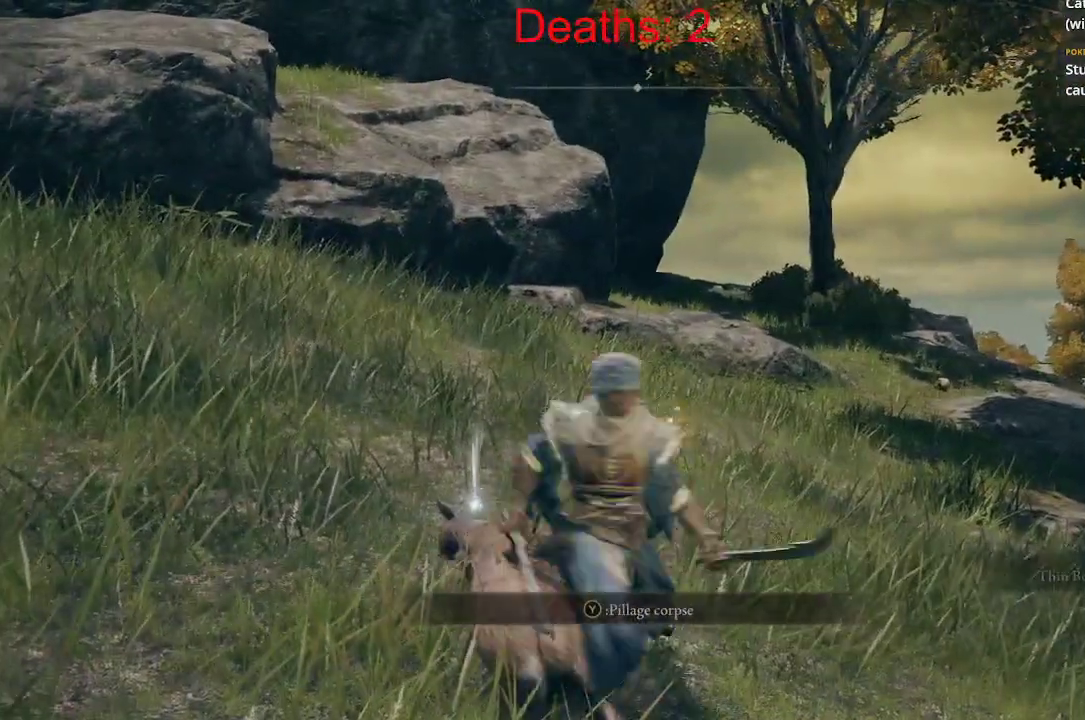
Gameplay with a controller (Xbox layout); each line is a JSON object with the inputs held at the frame after it. "events" lists button and stick changes between this image and that frame as [ms after this image, input, new state], when the widget could be followed in between.
{"buttons": [], "left_stick": "right", "right_stick": "center", "events": [[67, "left_stick", "left"], [267, "left_stick", "up"], [367, "left_stick", "up-right"], [467, "left_stick", "right"]]}
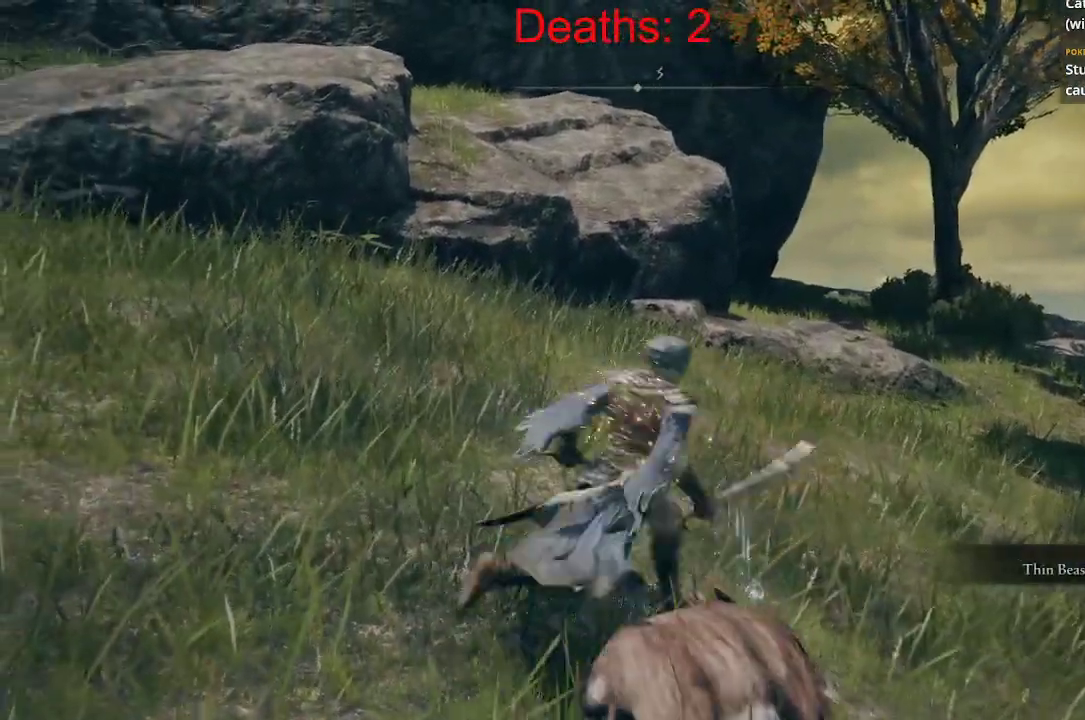
{"buttons": [], "left_stick": "down-left", "right_stick": "center", "events": [[117, "Y", "down"], [200, "Y", "up"], [333, "left_stick", "down"], [467, "left_stick", "down-left"]]}
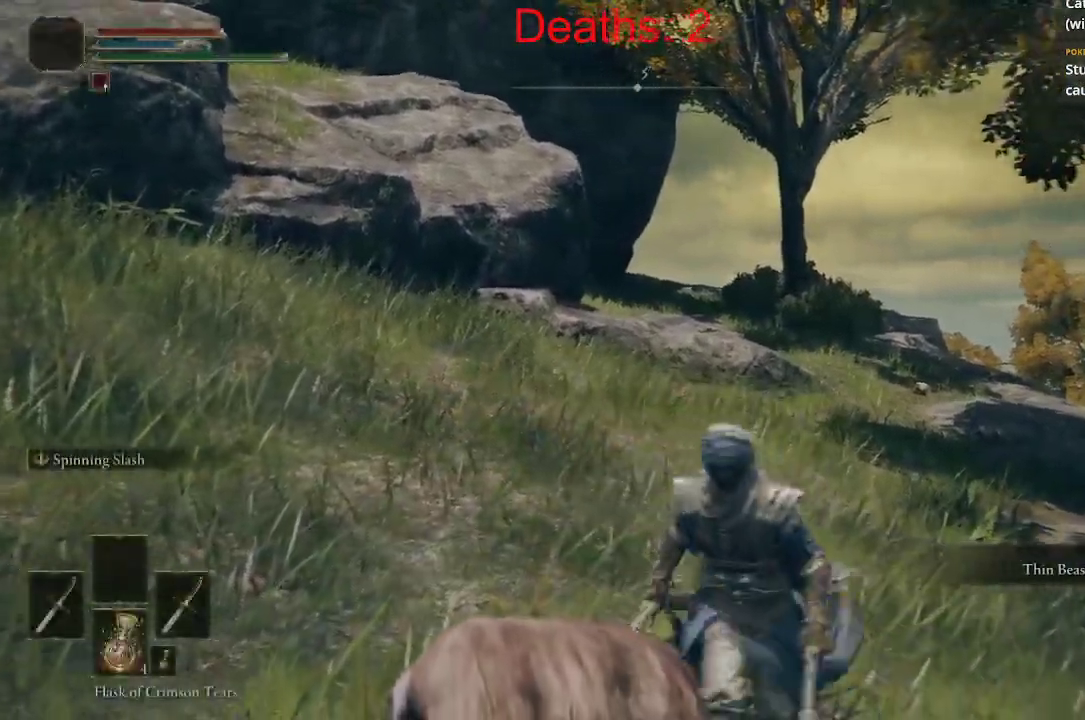
{"buttons": [], "left_stick": "up", "right_stick": "center", "events": [[100, "left_stick", "center"], [150, "left_stick", "up"]]}
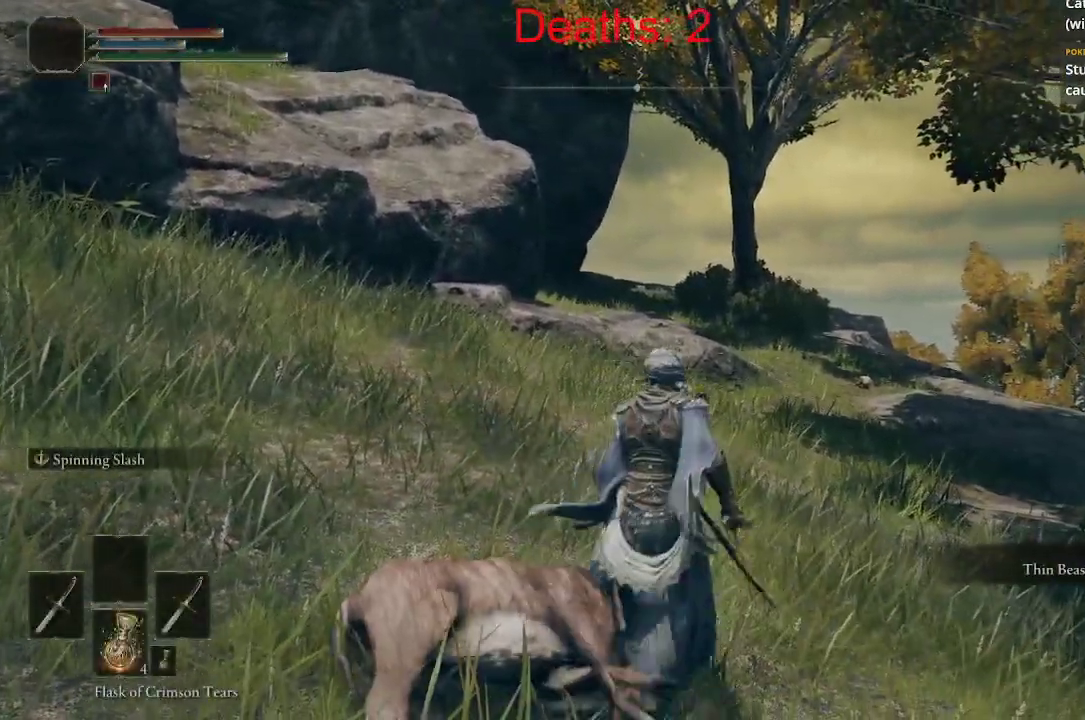
{"buttons": [], "left_stick": "up", "right_stick": "center", "events": [[117, "L1", "down"], [283, "L1", "up"]]}
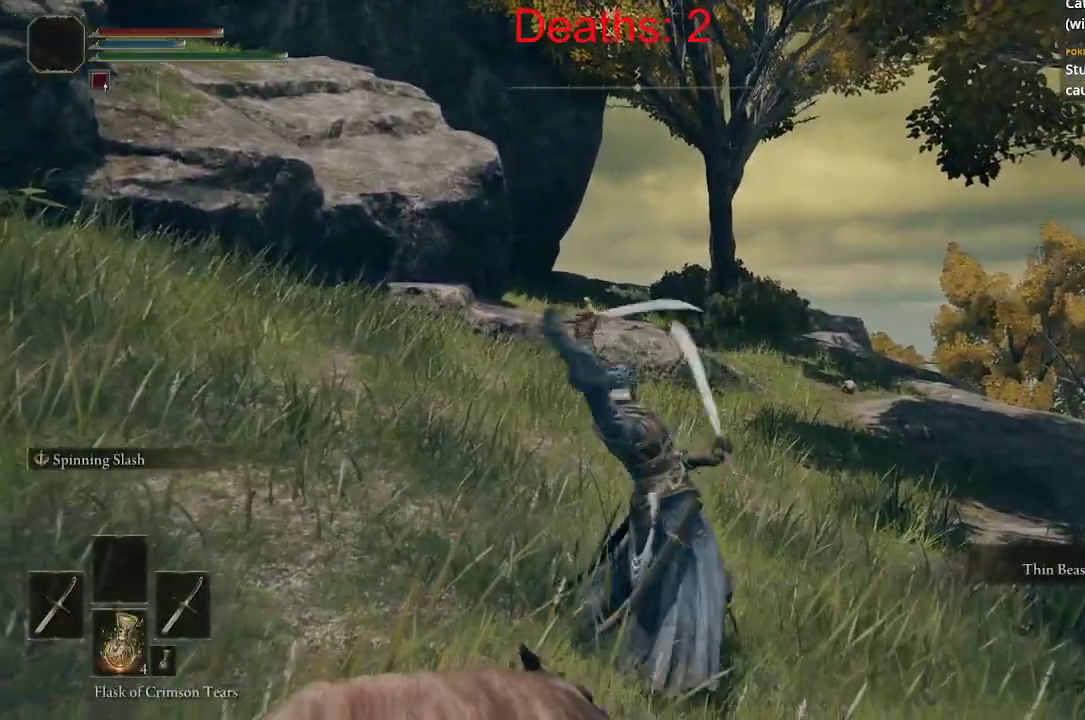
{"buttons": [], "left_stick": "up", "right_stick": "center", "events": []}
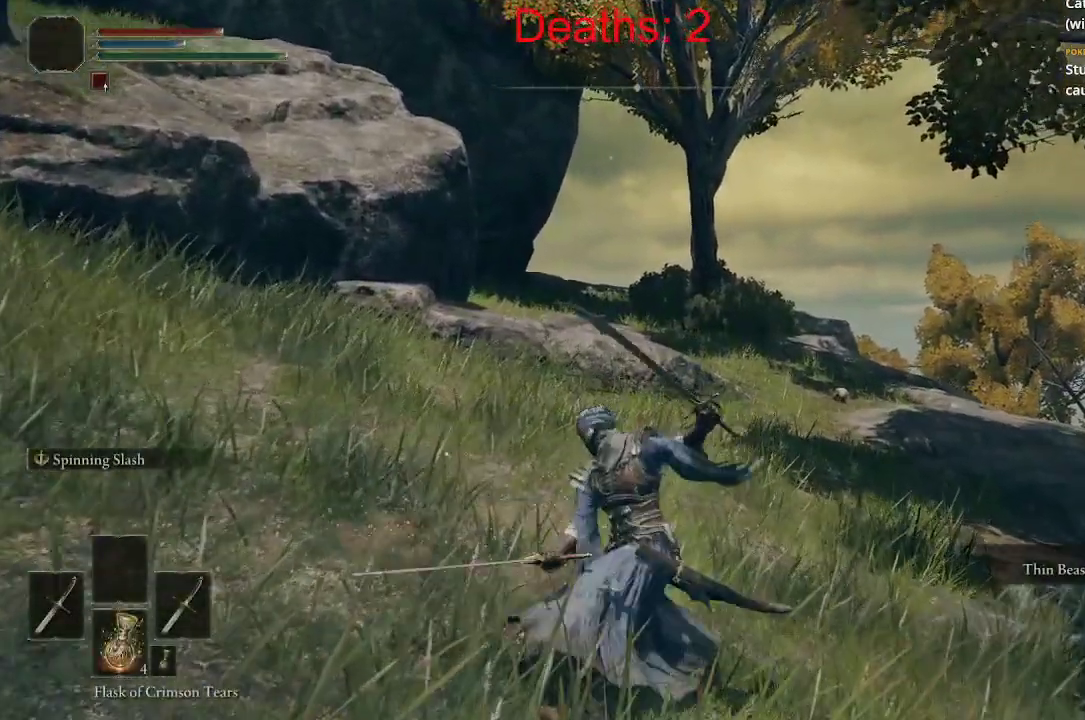
{"buttons": [], "left_stick": "up", "right_stick": "center", "events": [[283, "L1", "down"], [400, "L1", "up"]]}
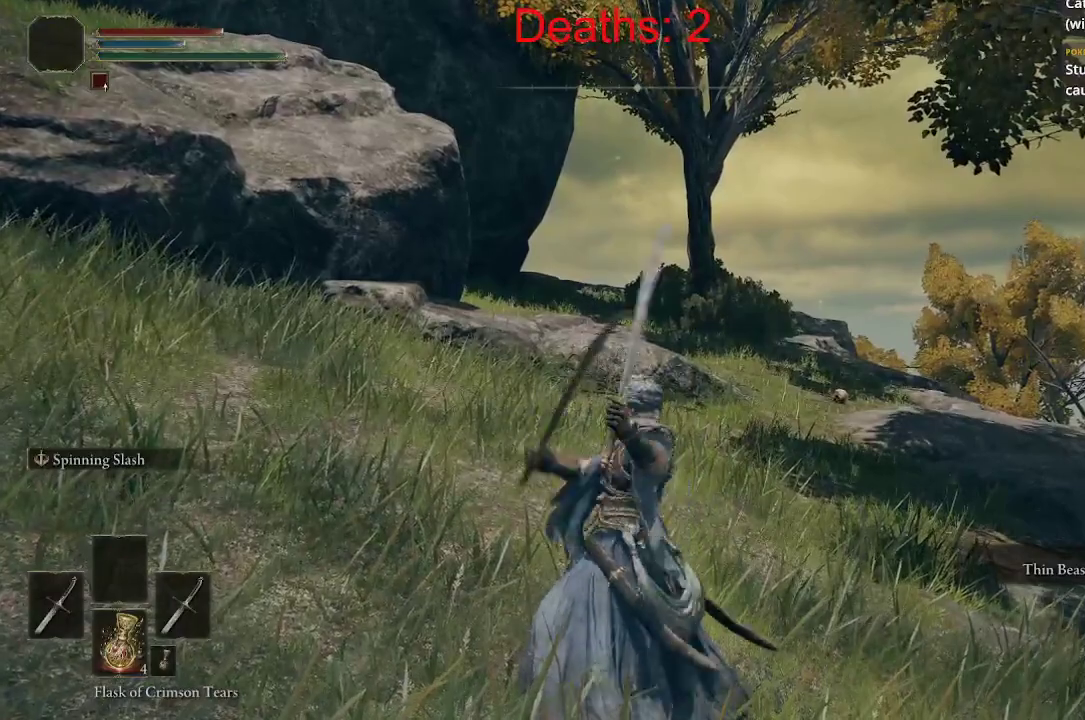
{"buttons": [], "left_stick": "up", "right_stick": "center", "events": []}
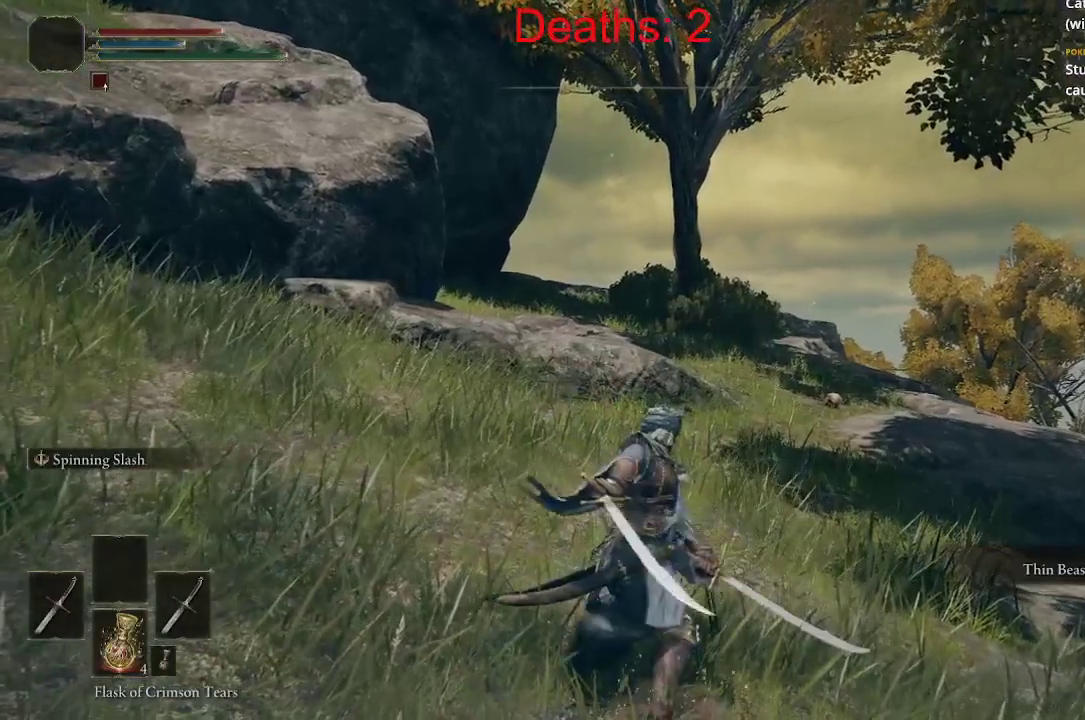
{"buttons": [], "left_stick": "up", "right_stick": "center", "events": [[133, "L1", "down"], [283, "L1", "up"]]}
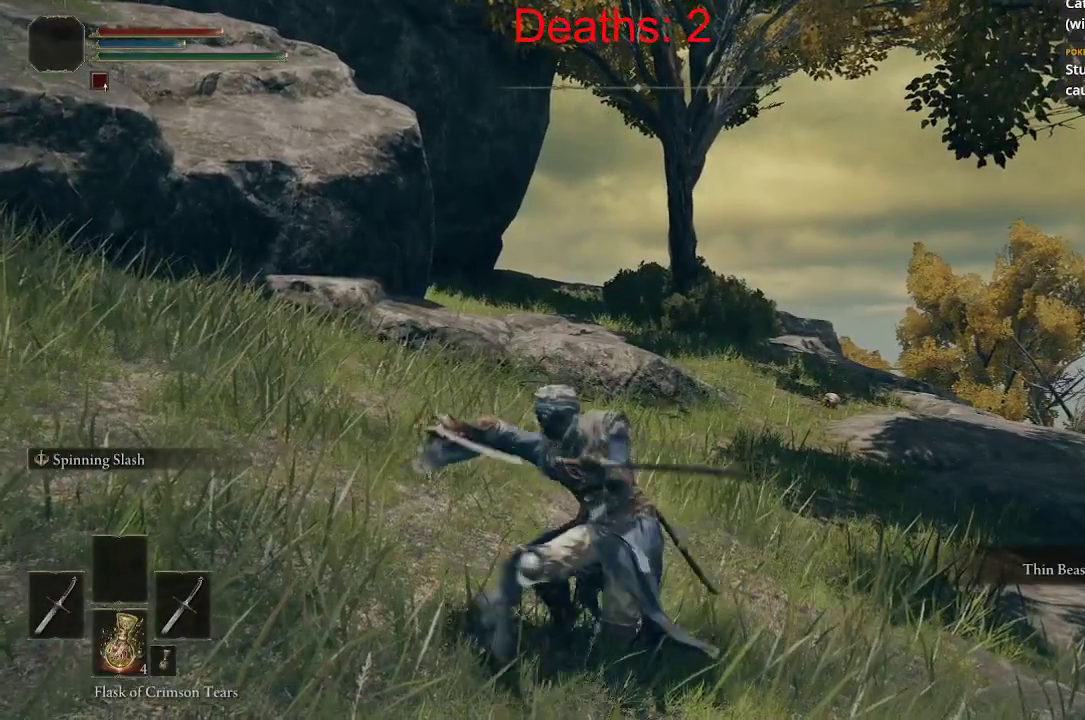
{"buttons": [], "left_stick": "up", "right_stick": "center", "events": []}
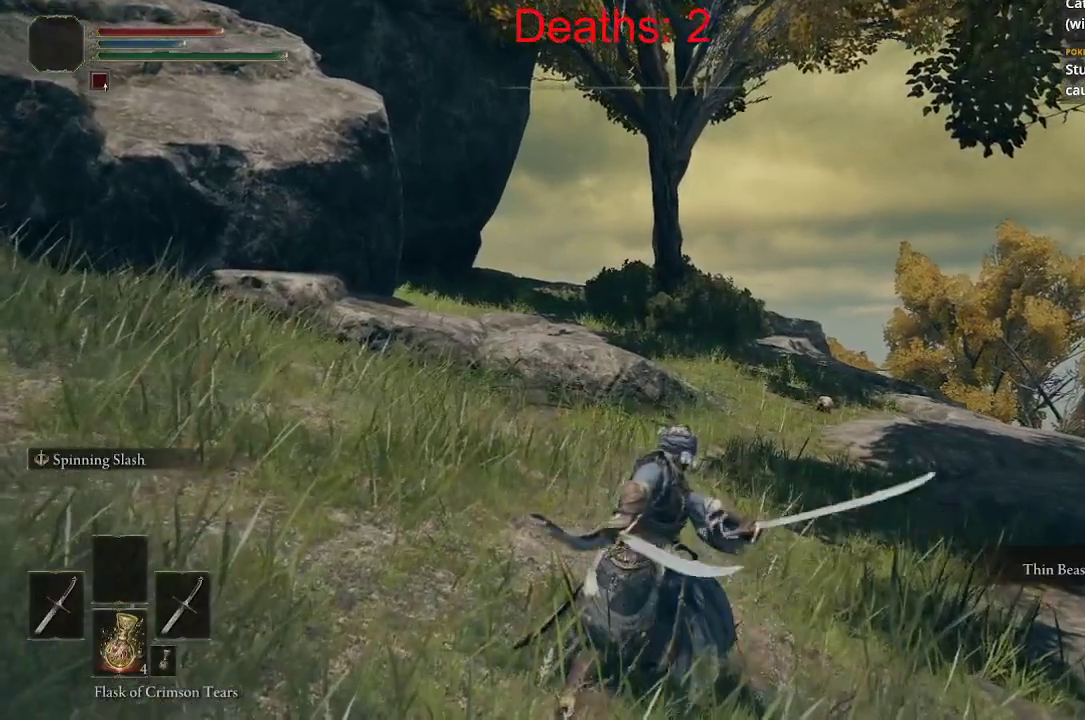
{"buttons": [], "left_stick": "up", "right_stick": "center", "events": []}
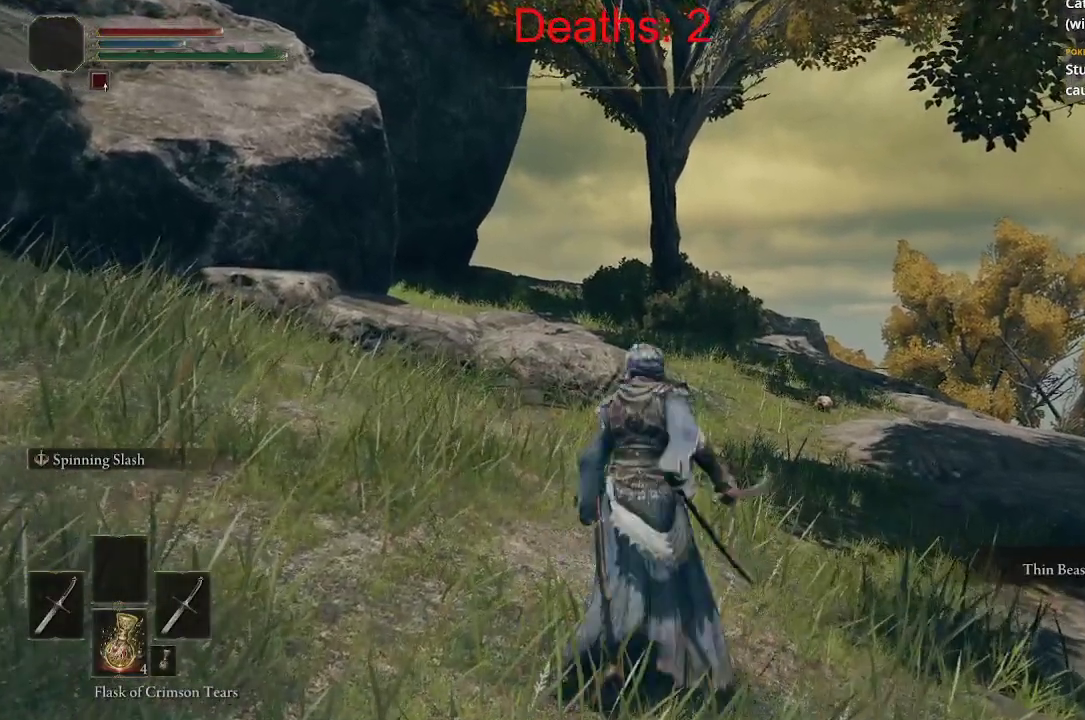
{"buttons": [], "left_stick": "up", "right_stick": "center", "events": [[117, "L1", "down"], [200, "L1", "up"]]}
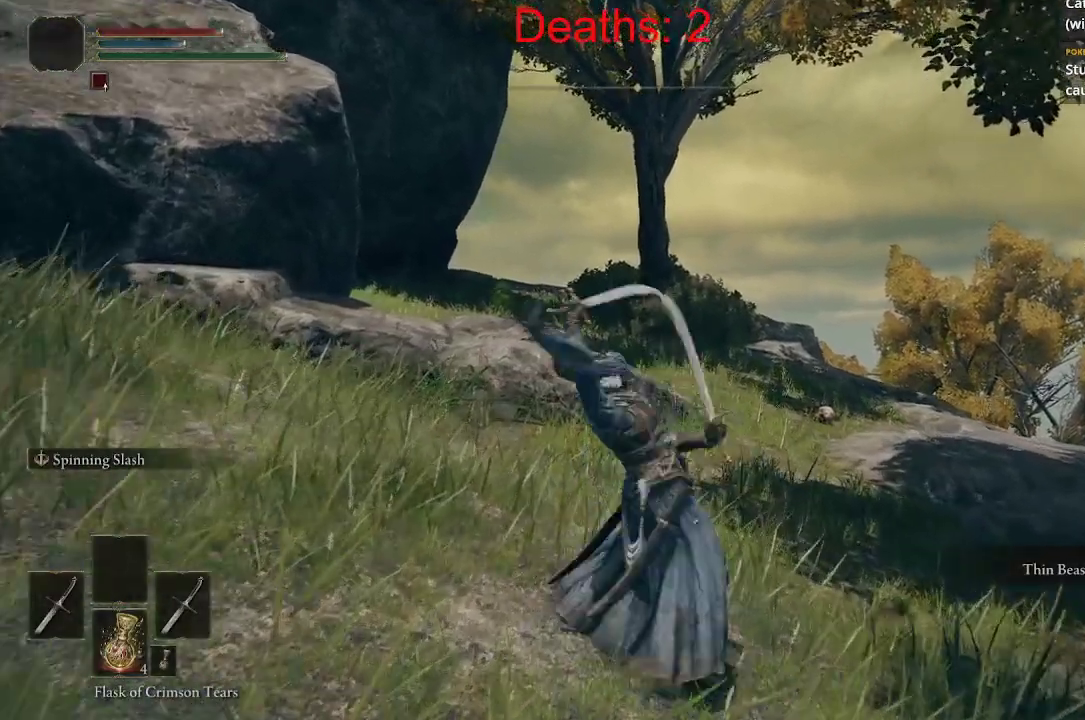
{"buttons": ["L1"], "left_stick": "up", "right_stick": "right", "events": [[283, "right_stick", "right"], [400, "L1", "down"]]}
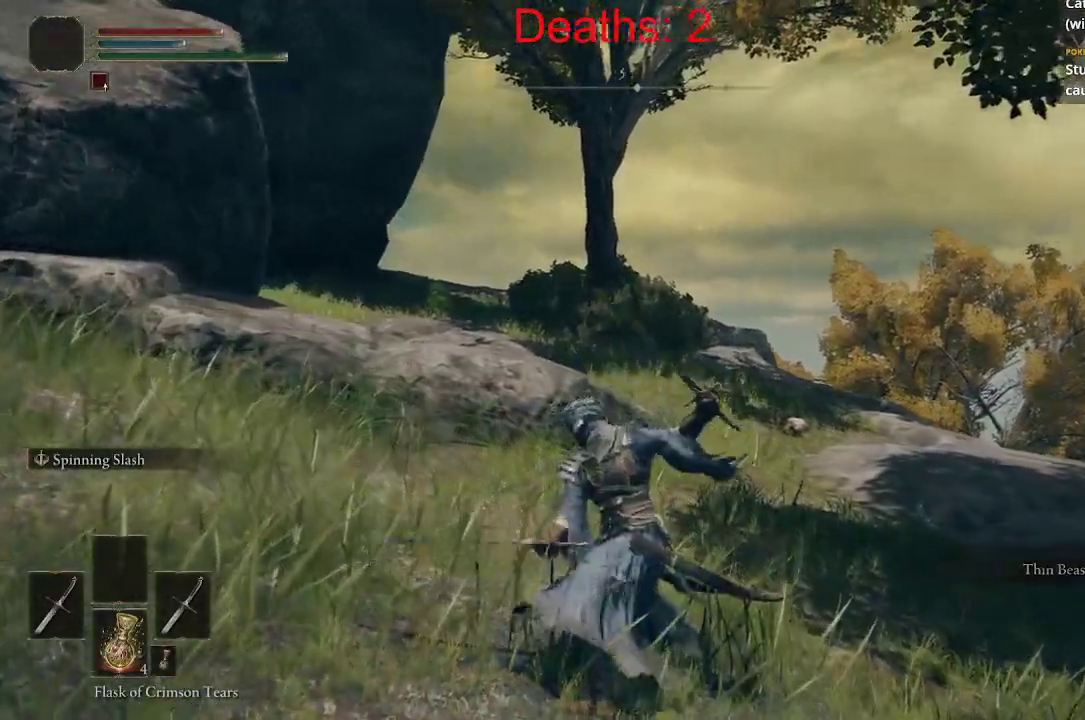
{"buttons": [], "left_stick": "up", "right_stick": "center", "events": [[33, "L1", "up"], [450, "right_stick", "center"]]}